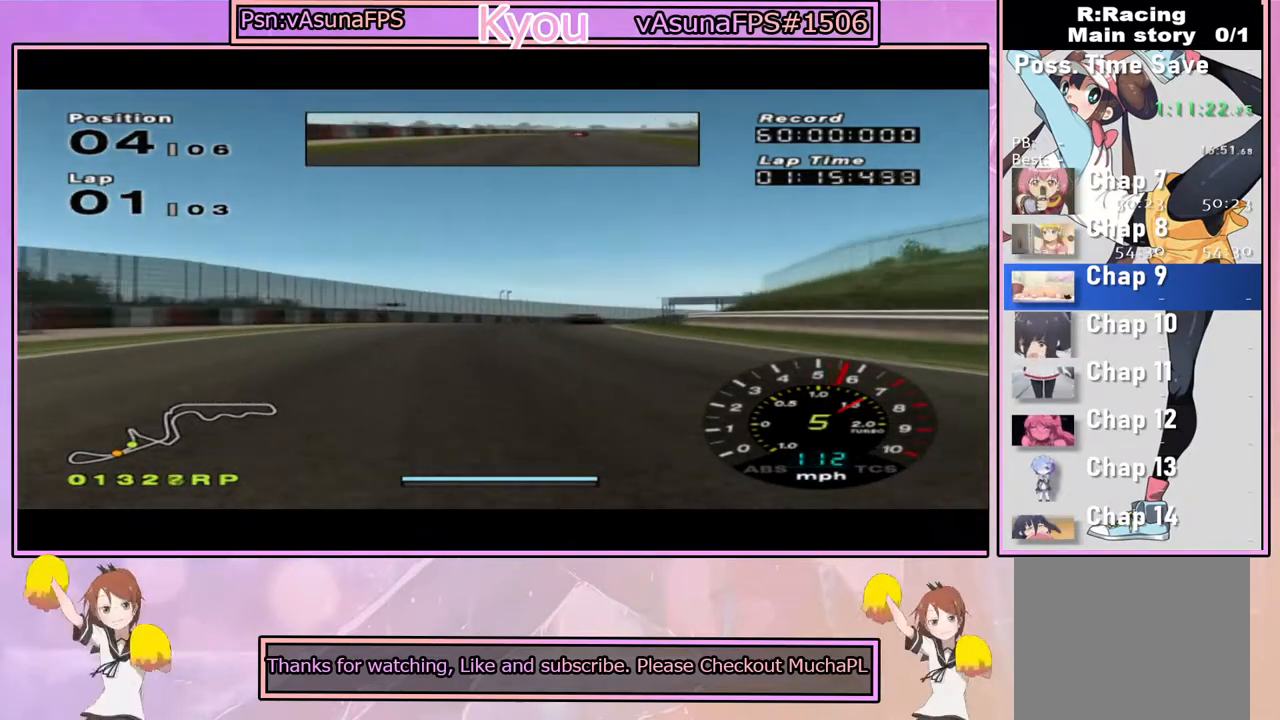
Gameplay with a controller (PlayStation layout); each line is a JSON object with the inputs held at the frame after it. "events" lists button and stick changes between this image and that frame as [ms after this image, input, new state], when the widget could be followed in between.
{"buttons": ["CROSS"], "left_stick": "center", "right_stick": "center", "events": []}
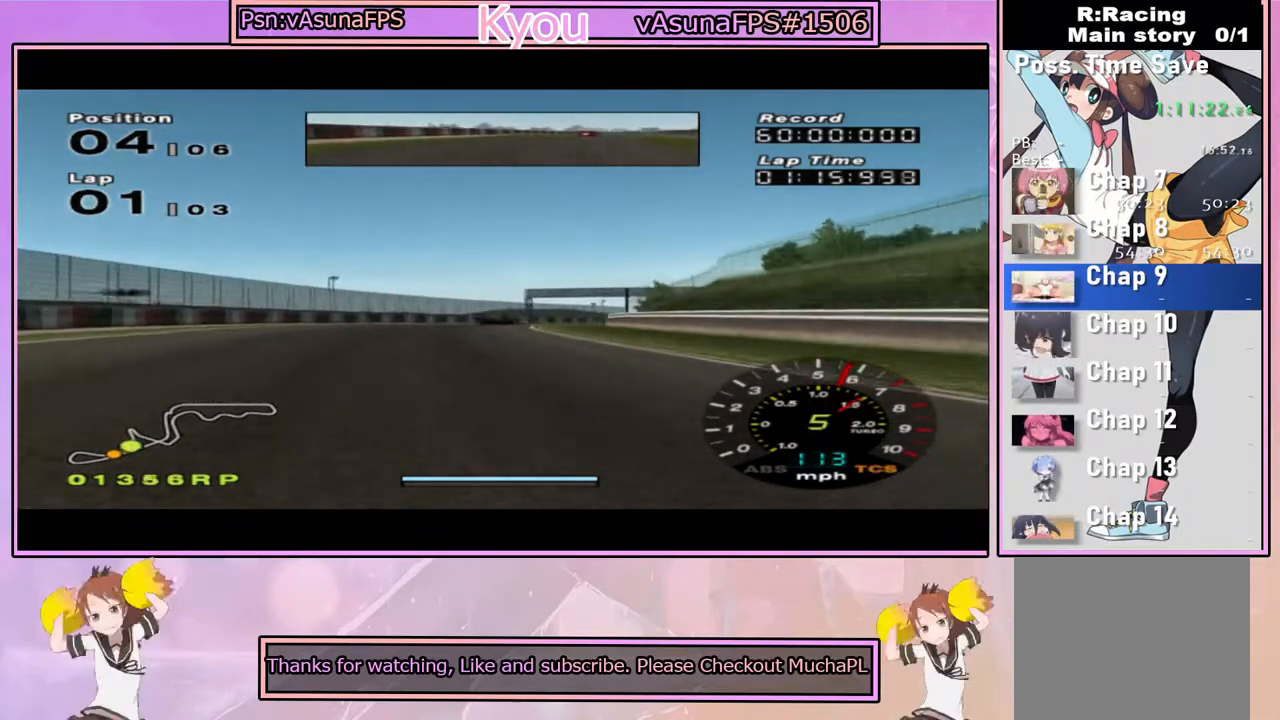
{"buttons": ["CROSS"], "left_stick": "right", "right_stick": "center", "events": [[133, "left_stick", "left"], [200, "left_stick", "center"], [350, "left_stick", "right"]]}
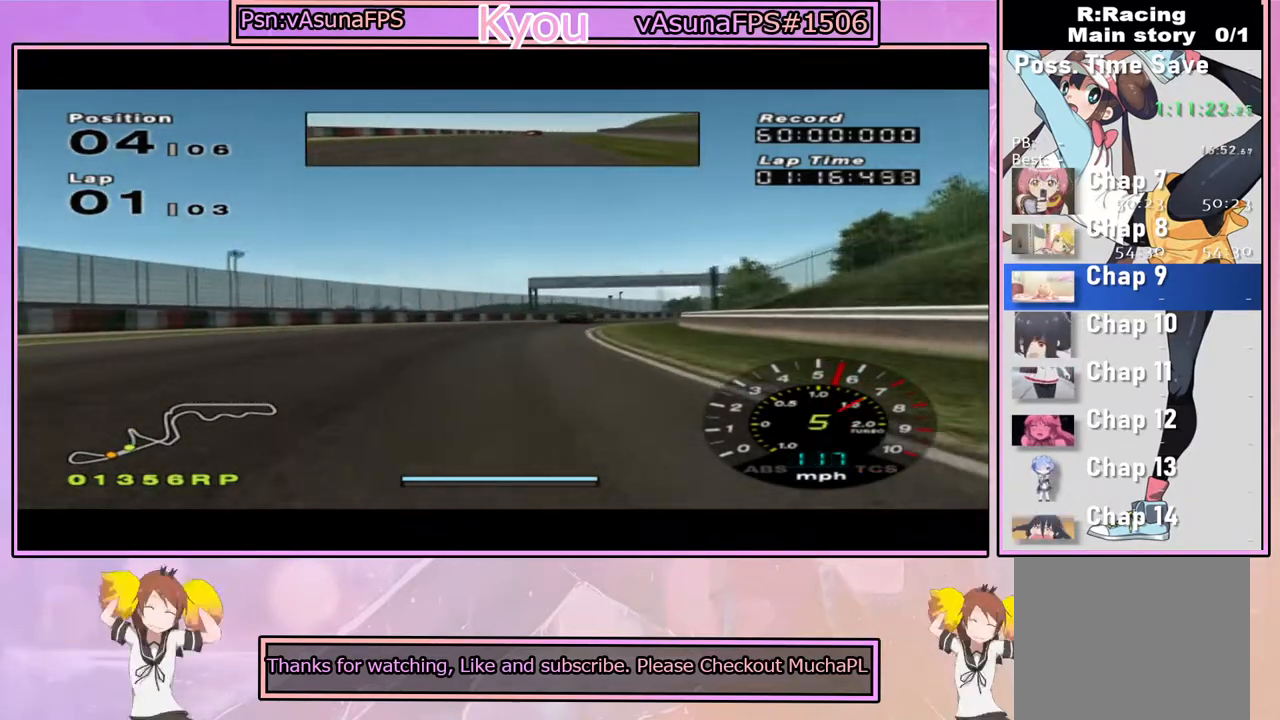
{"buttons": ["CROSS"], "left_stick": "center", "right_stick": "center", "events": [[17, "left_stick", "center"], [217, "left_stick", "right"], [383, "left_stick", "center"]]}
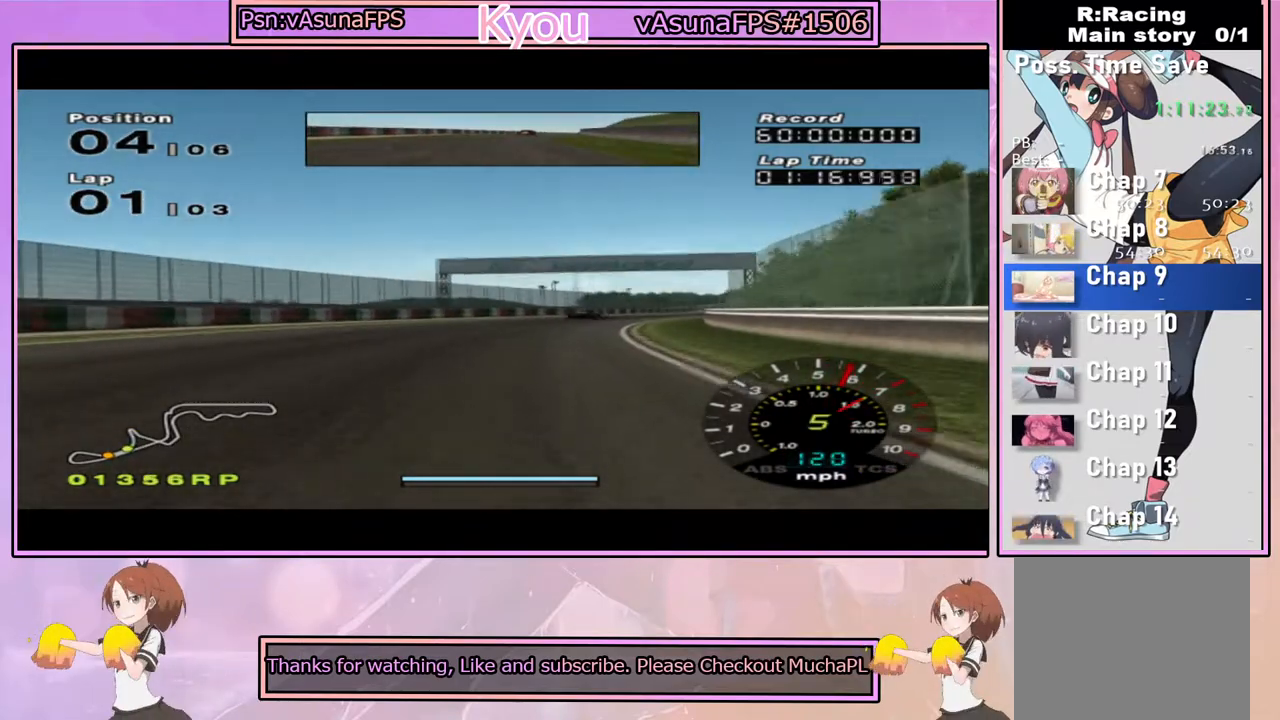
{"buttons": ["CROSS"], "left_stick": "right", "right_stick": "center", "events": [[50, "left_stick", "right"], [283, "left_stick", "center"], [383, "left_stick", "right"]]}
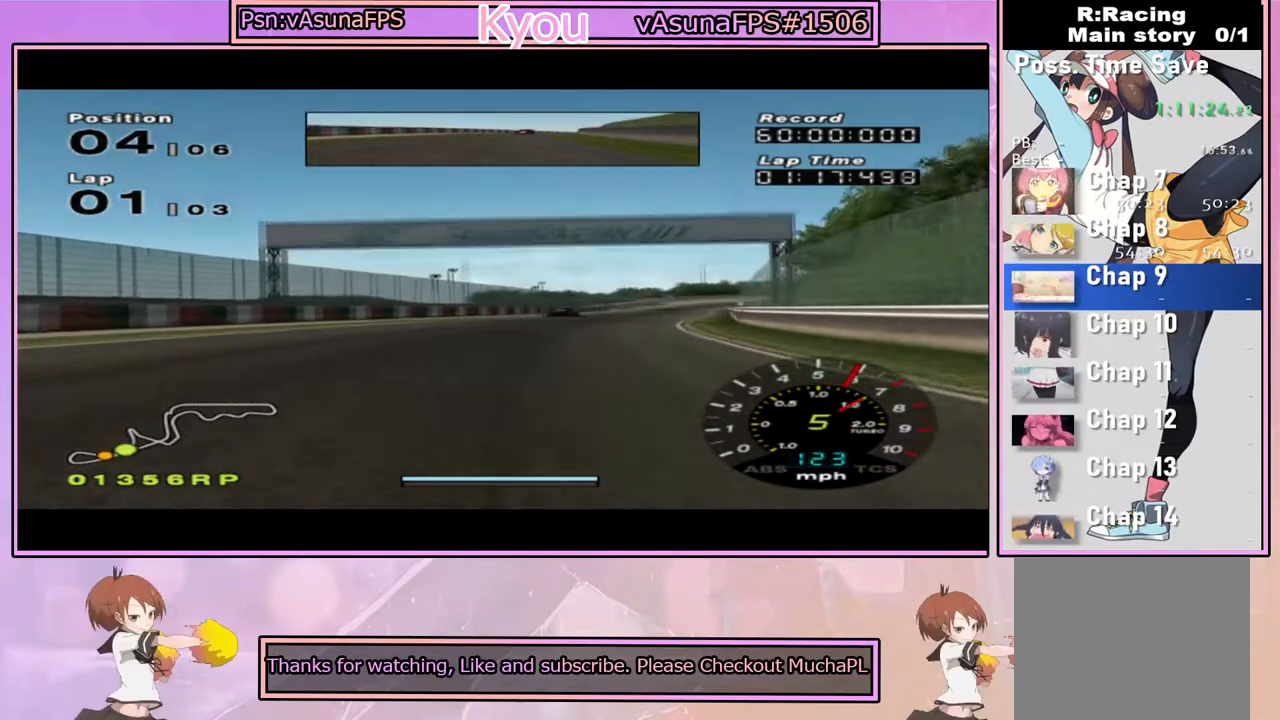
{"buttons": ["CROSS"], "left_stick": "center", "right_stick": "center", "events": [[183, "left_stick", "center"]]}
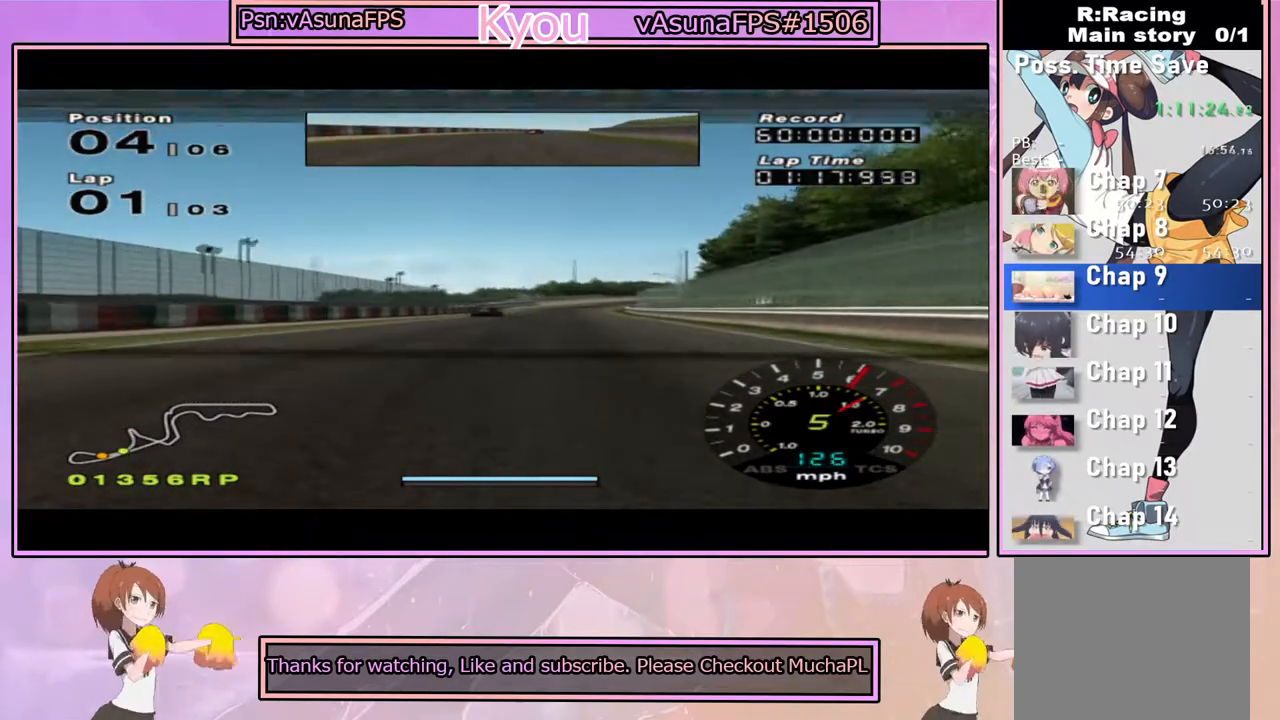
{"buttons": ["CROSS"], "left_stick": "center", "right_stick": "center", "events": []}
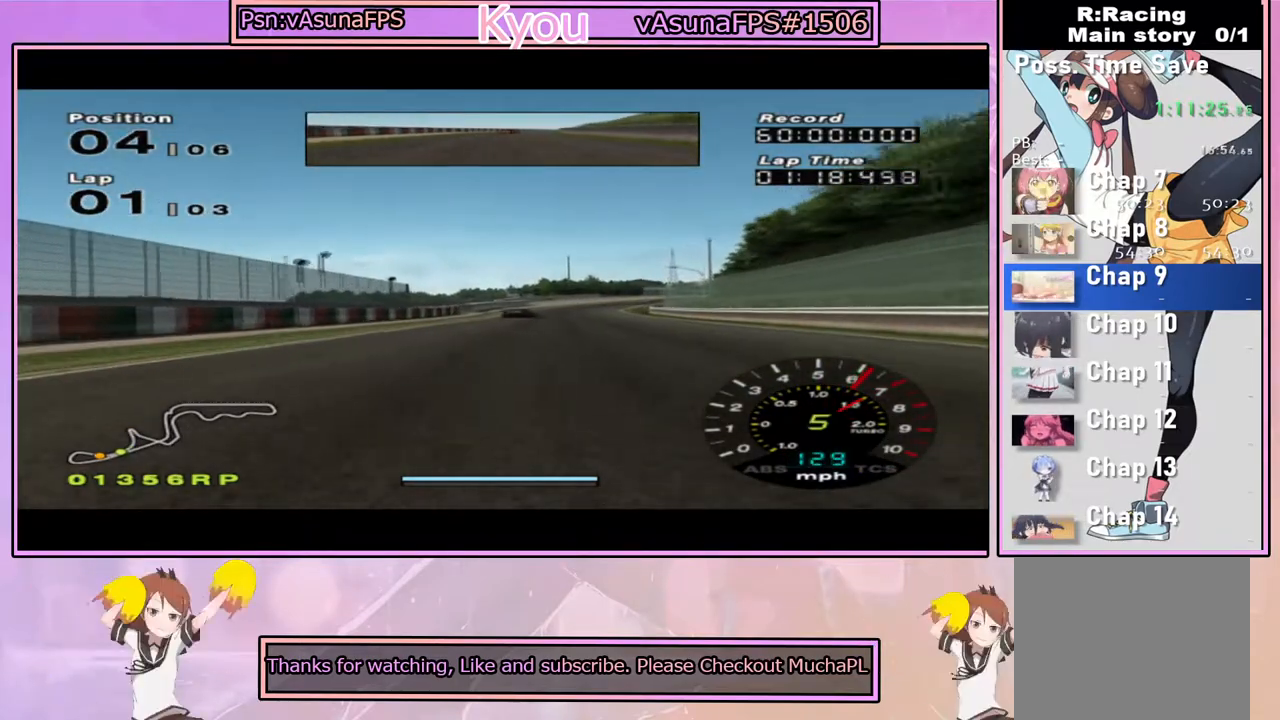
{"buttons": ["CROSS"], "left_stick": "center", "right_stick": "center", "events": [[83, "left_stick", "right"], [267, "left_stick", "center"]]}
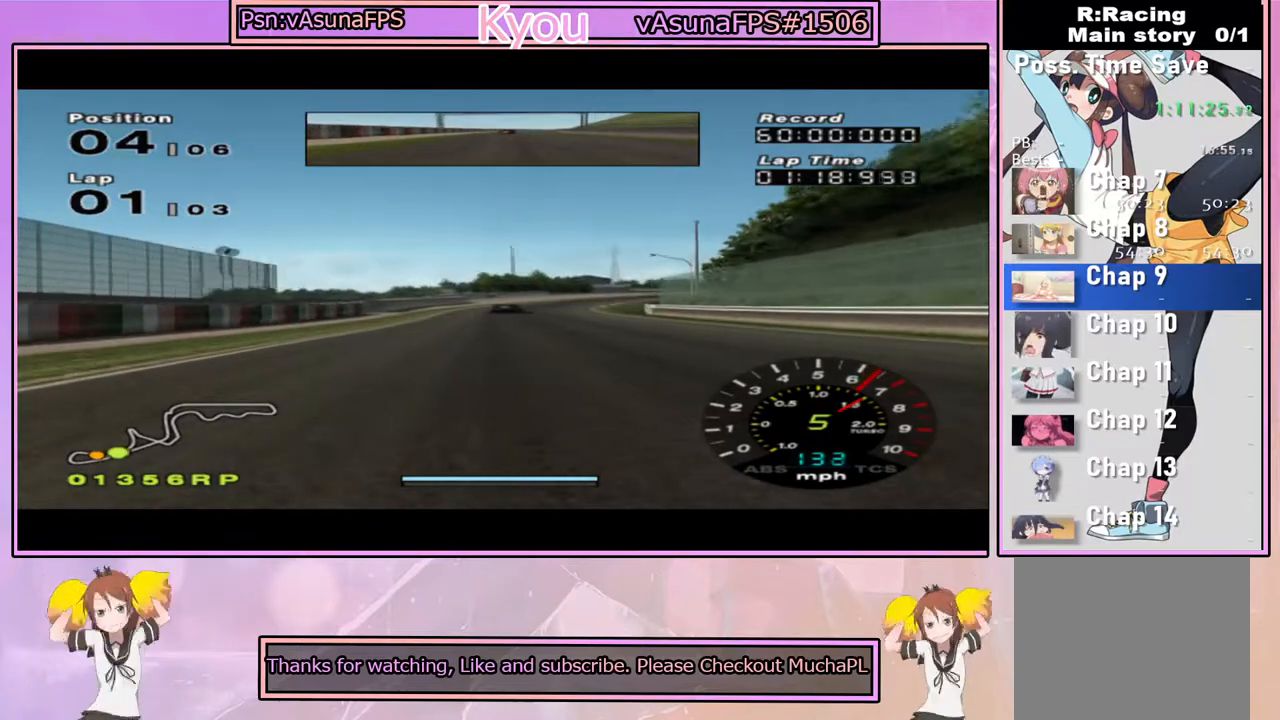
{"buttons": ["CROSS"], "left_stick": "center", "right_stick": "center", "events": []}
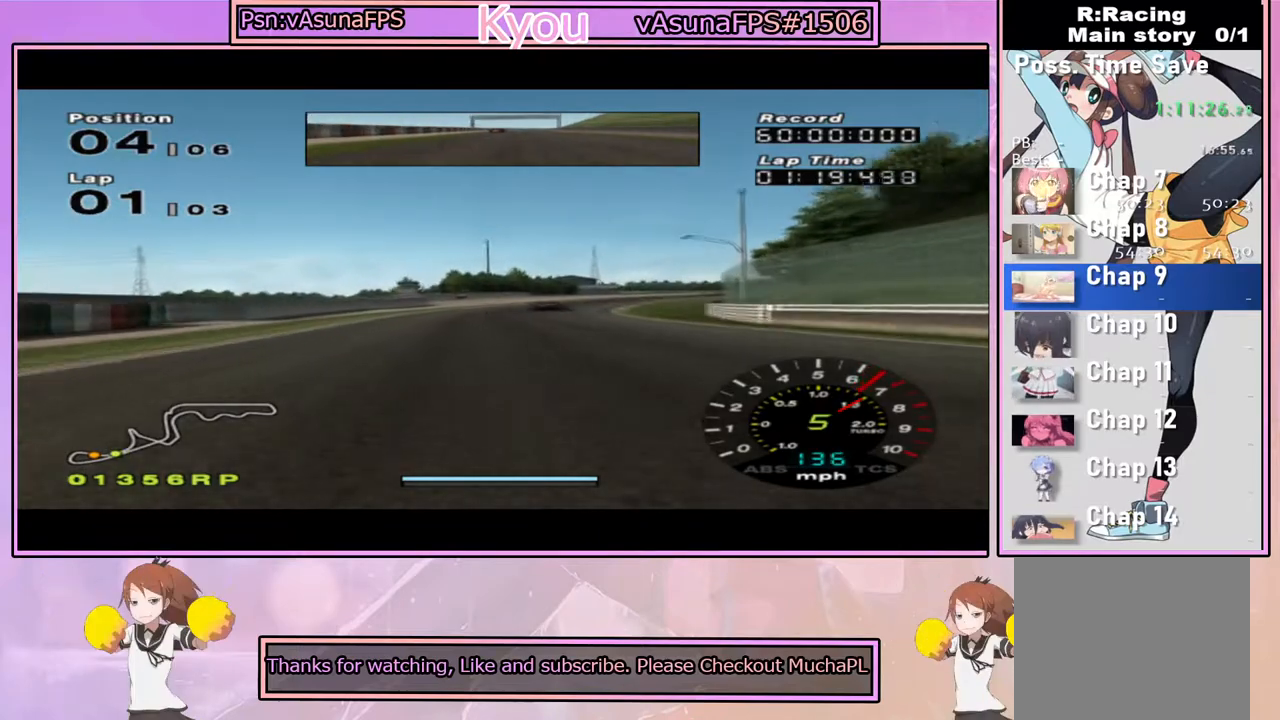
{"buttons": ["CROSS"], "left_stick": "right", "right_stick": "center", "events": [[33, "left_stick", "right"], [267, "left_stick", "center"], [500, "left_stick", "right"]]}
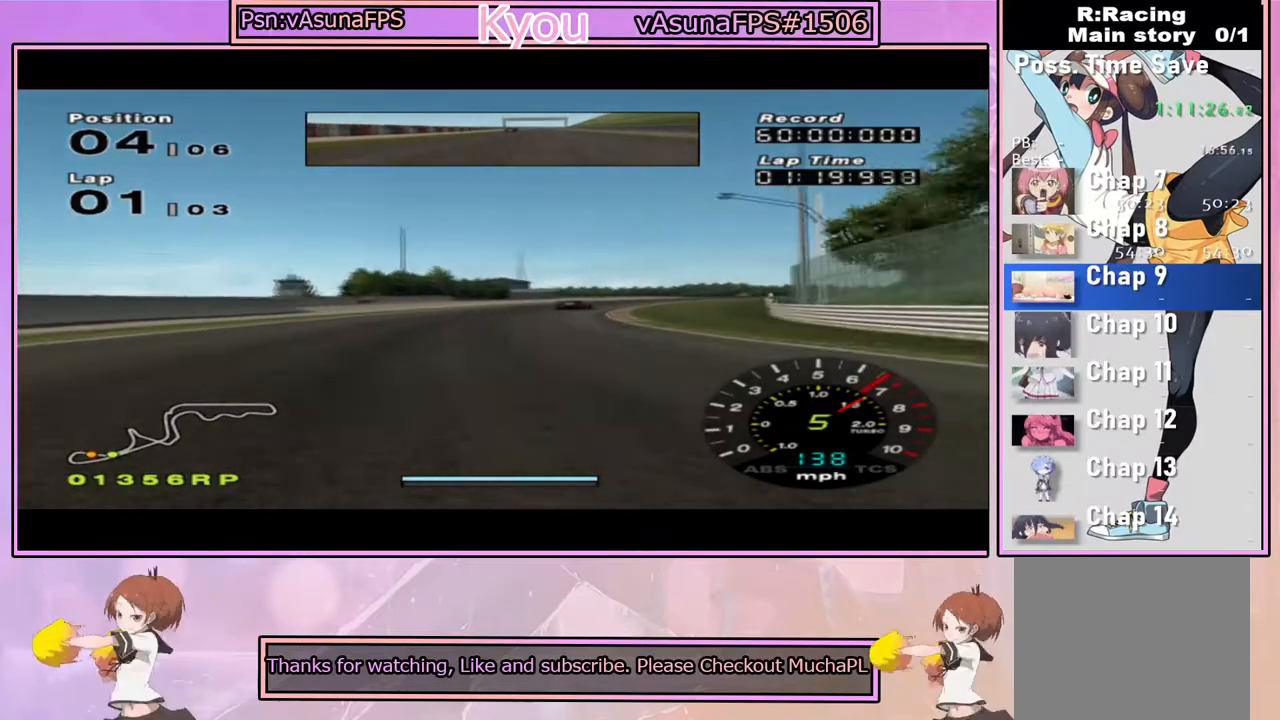
{"buttons": ["CROSS"], "left_stick": "right", "right_stick": "center", "events": [[383, "left_stick", "center"], [450, "left_stick", "right"]]}
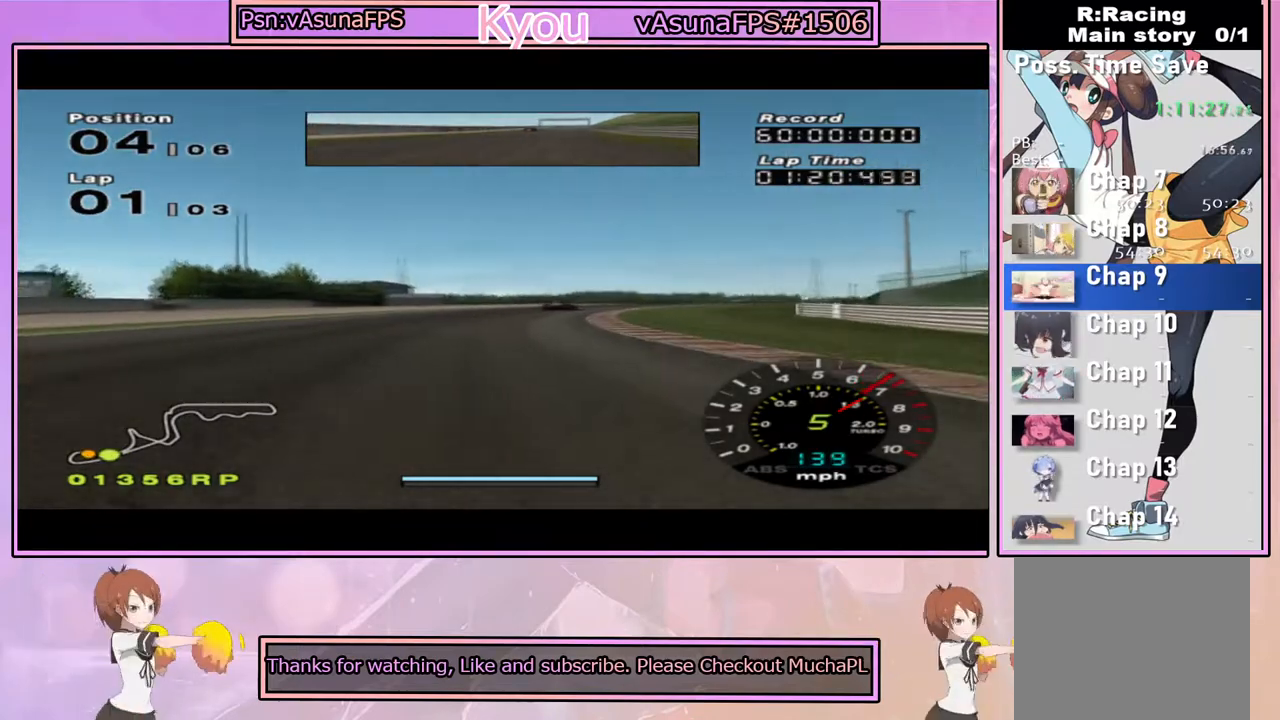
{"buttons": ["CROSS"], "left_stick": "center", "right_stick": "center", "events": [[333, "left_stick", "center"]]}
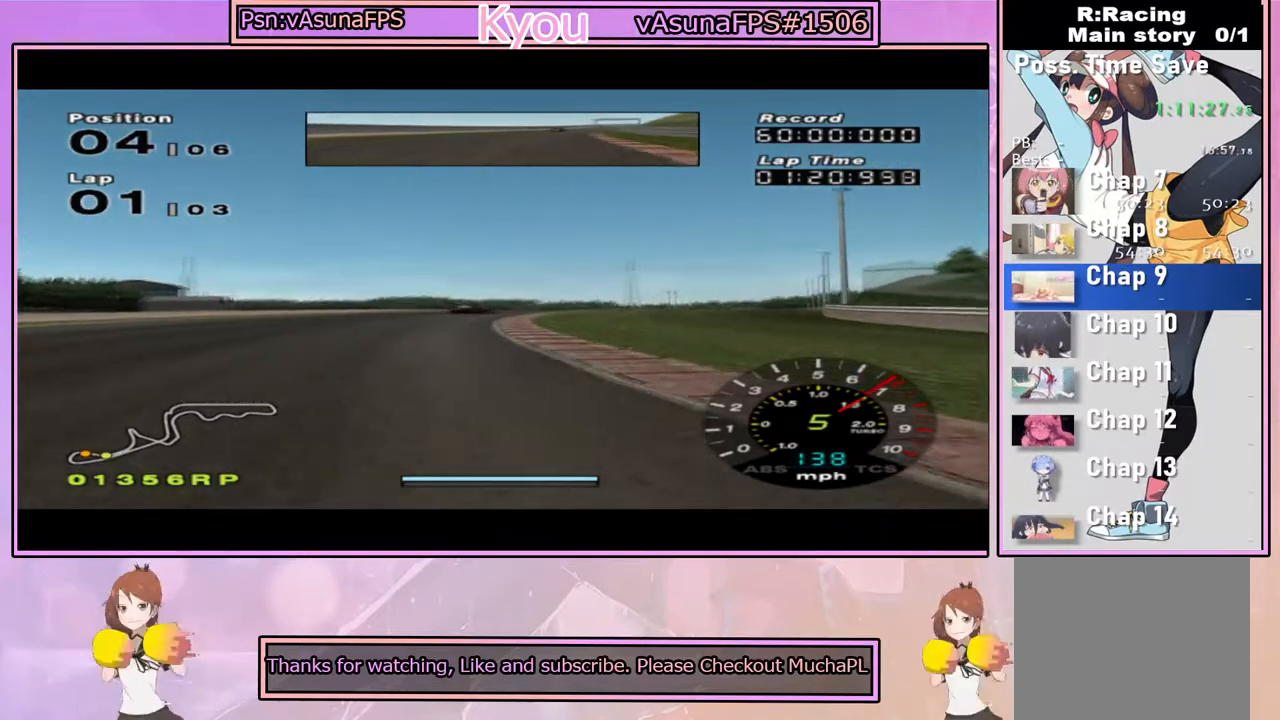
{"buttons": ["CROSS"], "left_stick": "right", "right_stick": "center", "events": [[433, "left_stick", "right"]]}
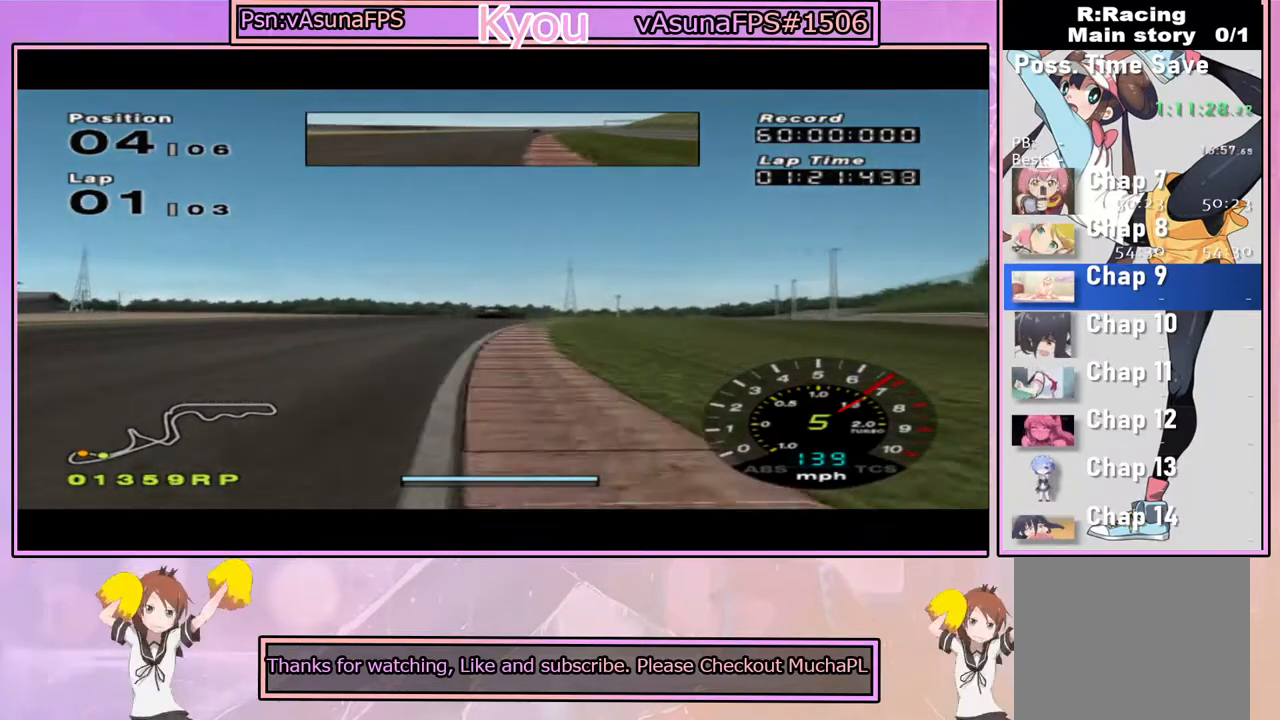
{"buttons": ["CROSS"], "left_stick": "right", "right_stick": "center", "events": [[133, "left_stick", "center"], [267, "left_stick", "right"]]}
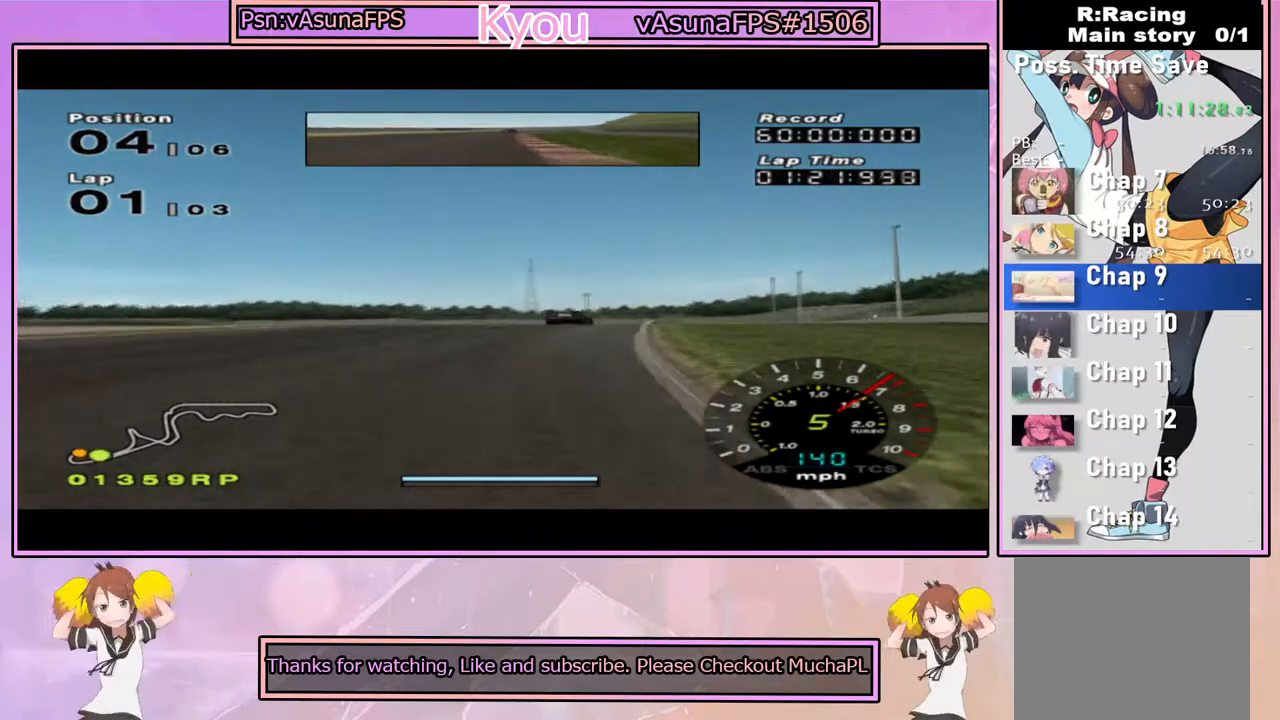
{"buttons": ["CROSS"], "left_stick": "right", "right_stick": "center", "events": [[33, "left_stick", "center"], [117, "left_stick", "right"], [300, "left_stick", "center"], [467, "left_stick", "right"]]}
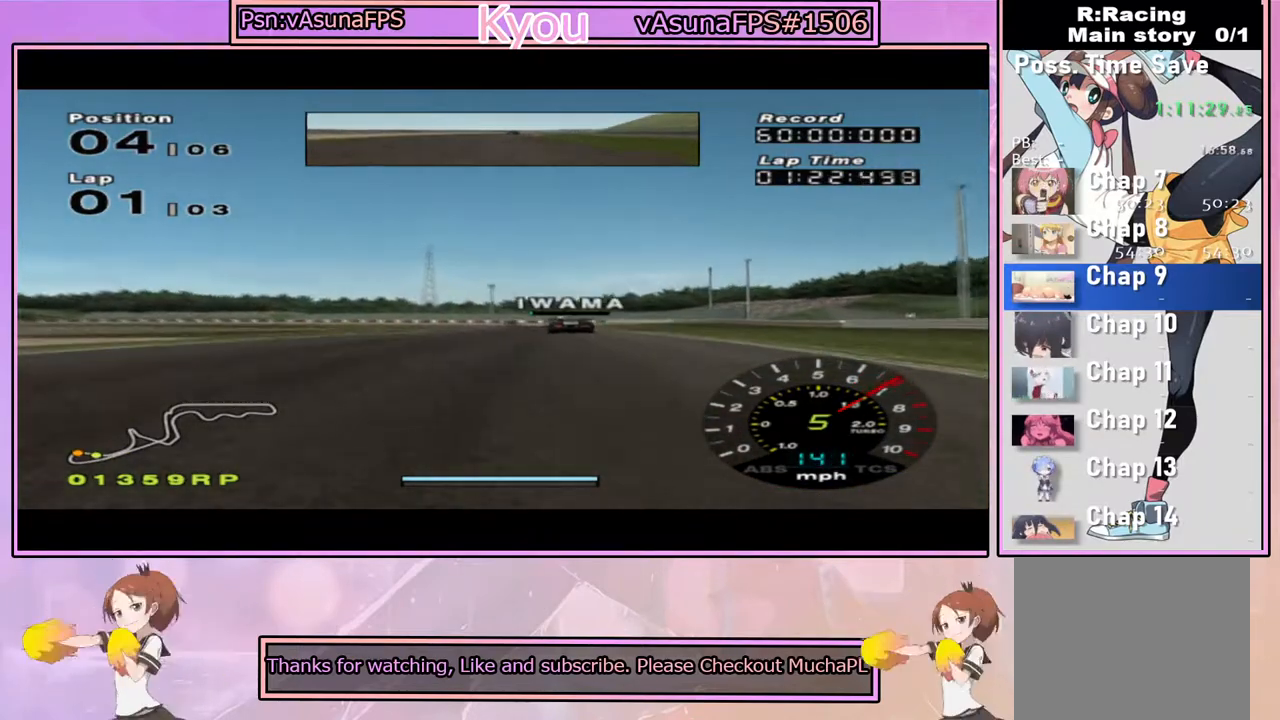
{"buttons": ["SQUARE"], "left_stick": "center", "right_stick": "center", "events": [[83, "left_stick", "center"], [400, "CROSS", "up"], [500, "SQUARE", "down"]]}
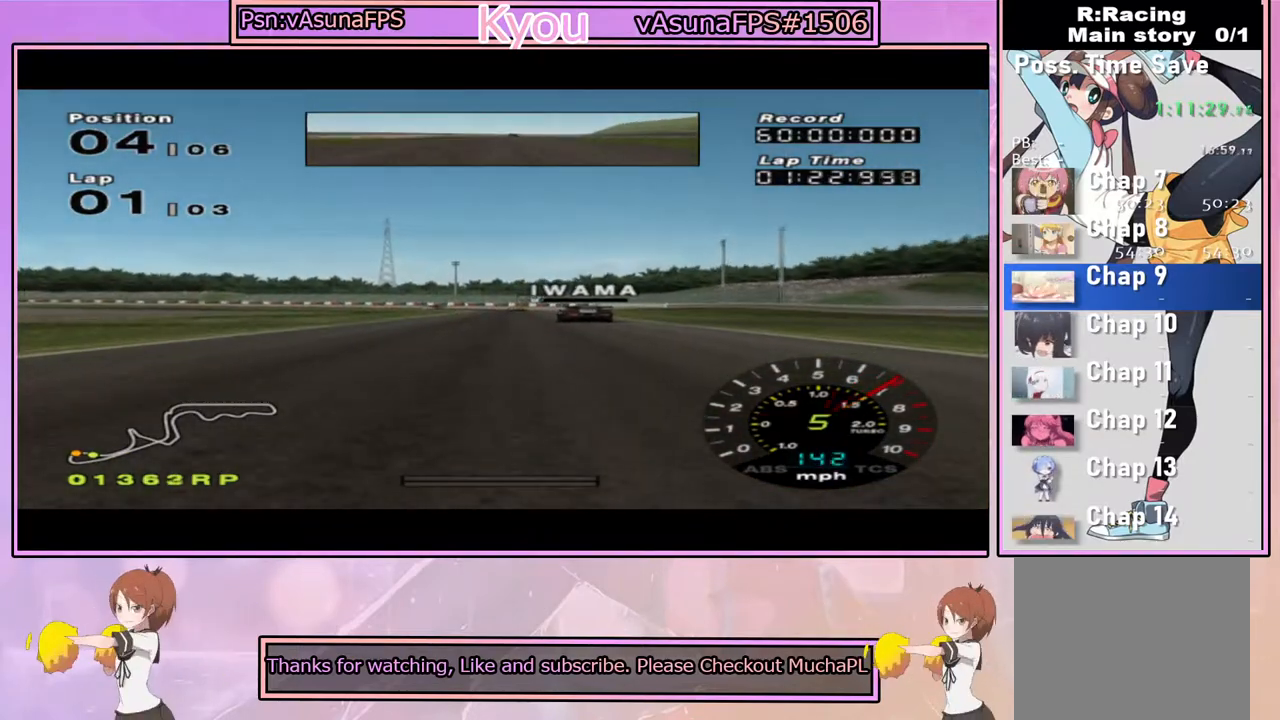
{"buttons": ["CROSS"], "left_stick": "right", "right_stick": "center", "events": [[217, "SQUARE", "up"], [433, "CROSS", "down"], [467, "left_stick", "right"]]}
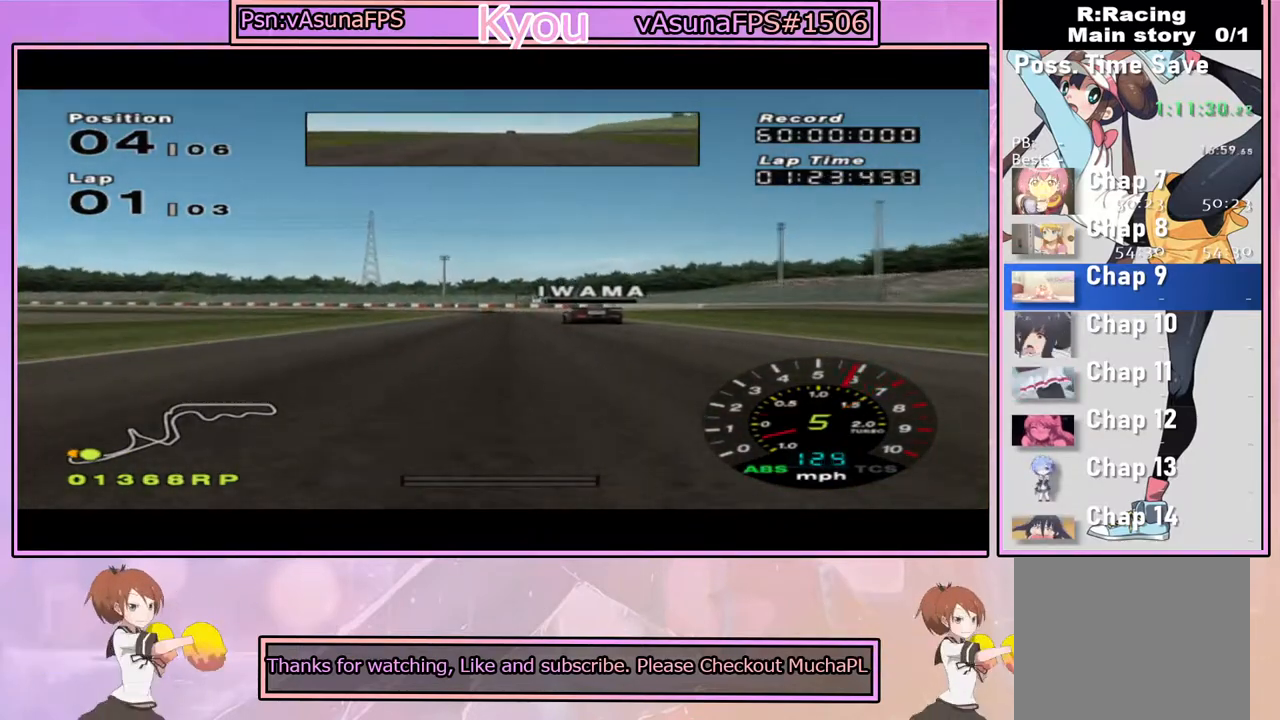
{"buttons": ["CROSS"], "left_stick": "center", "right_stick": "center", "events": [[100, "left_stick", "center"]]}
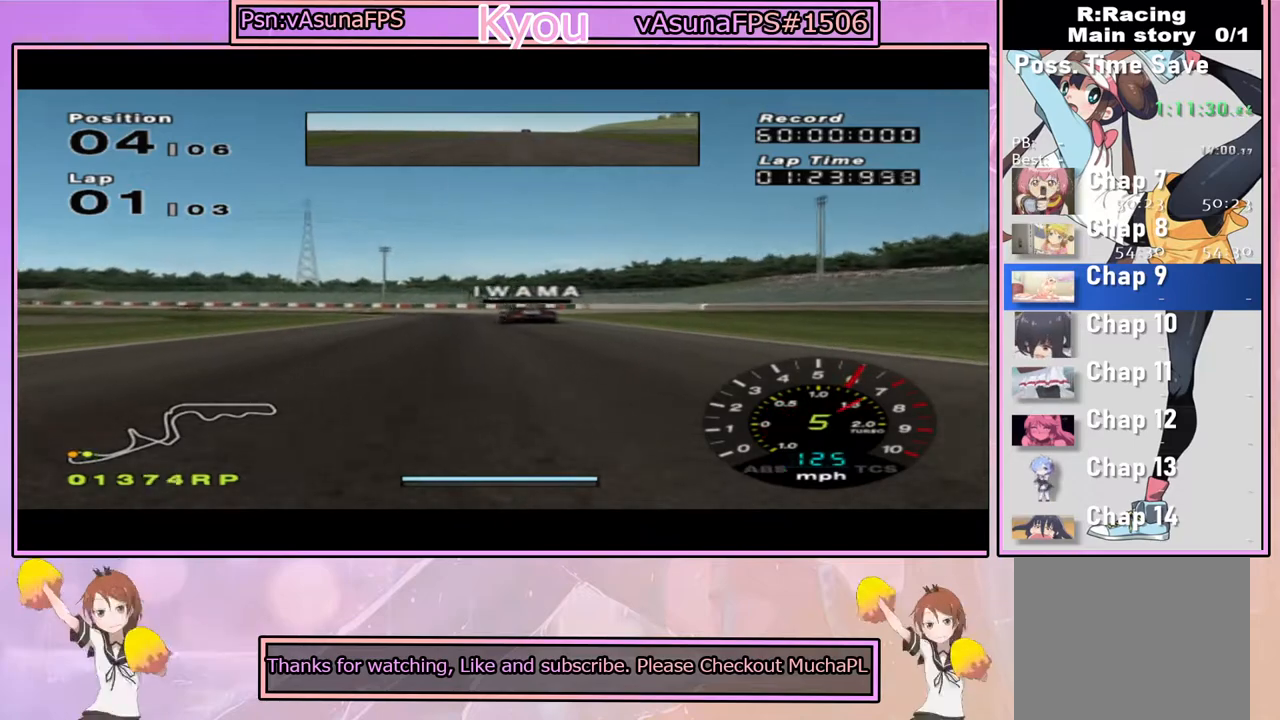
{"buttons": ["SQUARE"], "left_stick": "center", "right_stick": "center", "events": [[283, "left_stick", "left"], [300, "CROSS", "up"], [433, "SQUARE", "down"], [450, "left_stick", "center"]]}
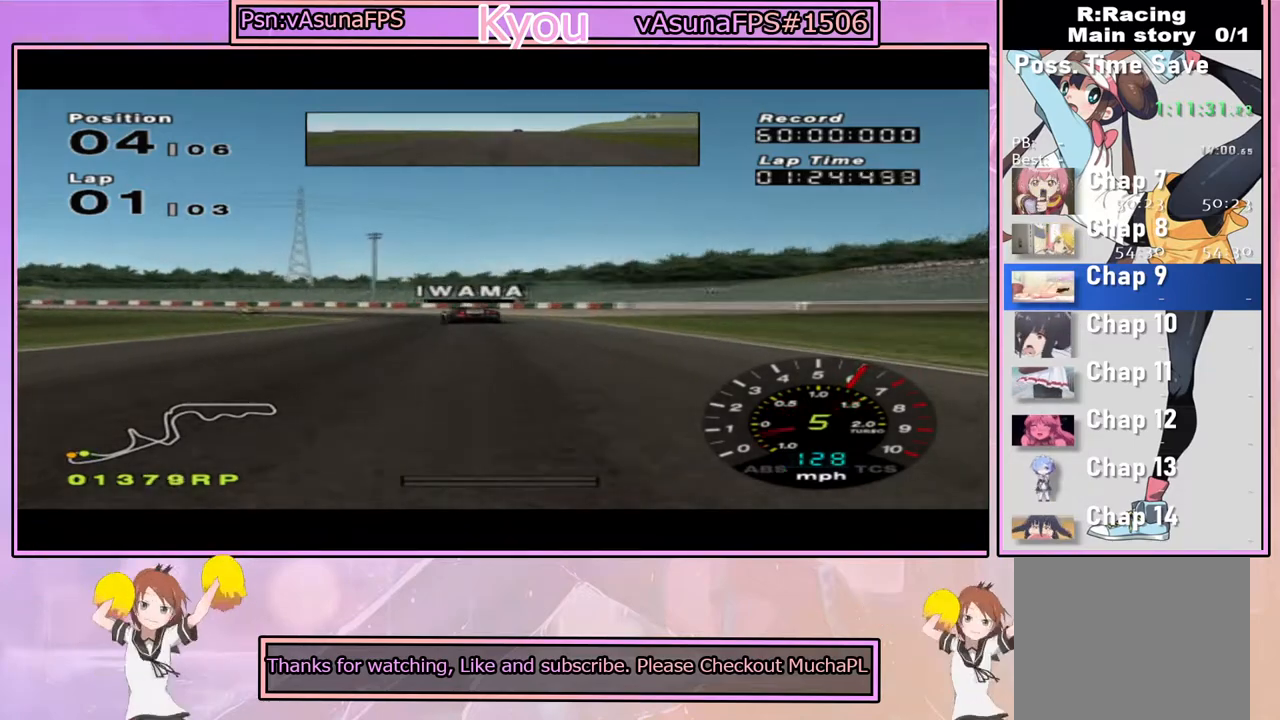
{"buttons": [], "left_stick": "center", "right_stick": "center", "events": [[100, "SQUARE", "up"], [183, "left_stick", "left"], [283, "SQUARE", "down"], [433, "SQUARE", "up"], [483, "left_stick", "center"]]}
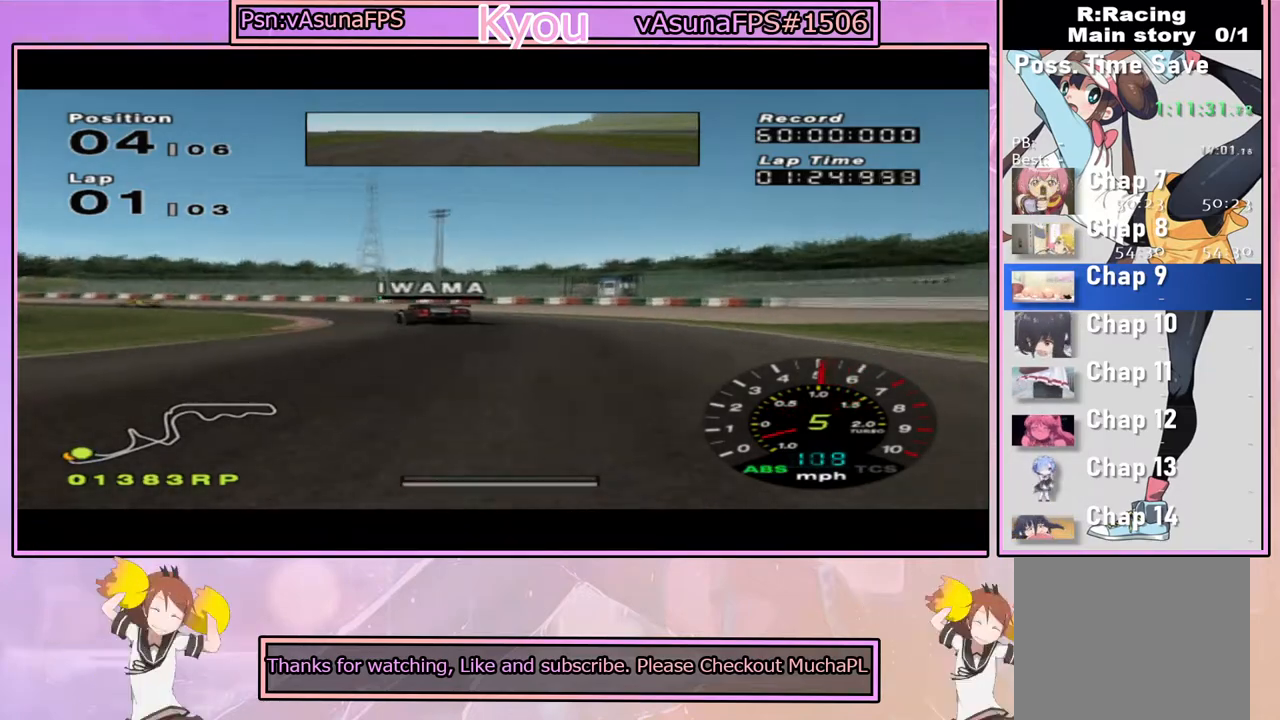
{"buttons": ["CROSS"], "left_stick": "left", "right_stick": "center", "events": [[67, "left_stick", "left"], [383, "left_stick", "center"], [417, "CROSS", "down"], [467, "left_stick", "left"]]}
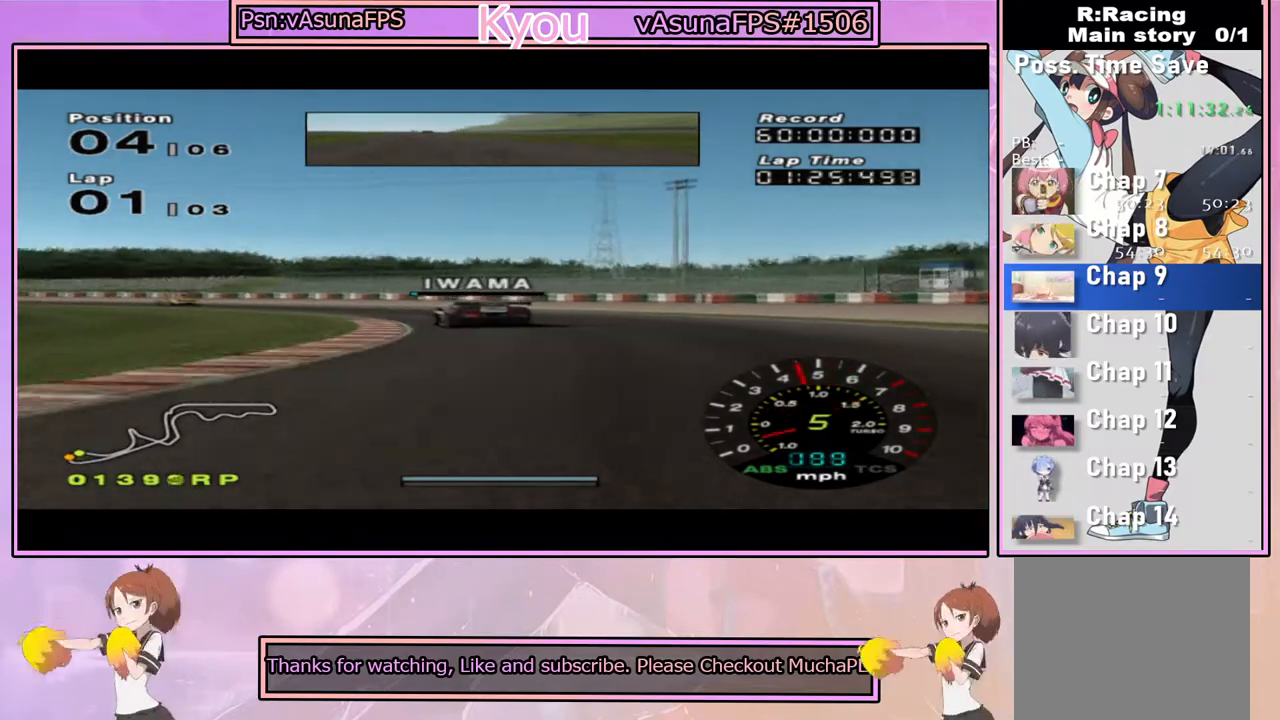
{"buttons": [], "left_stick": "left", "right_stick": "center", "events": [[17, "CROSS", "up"]]}
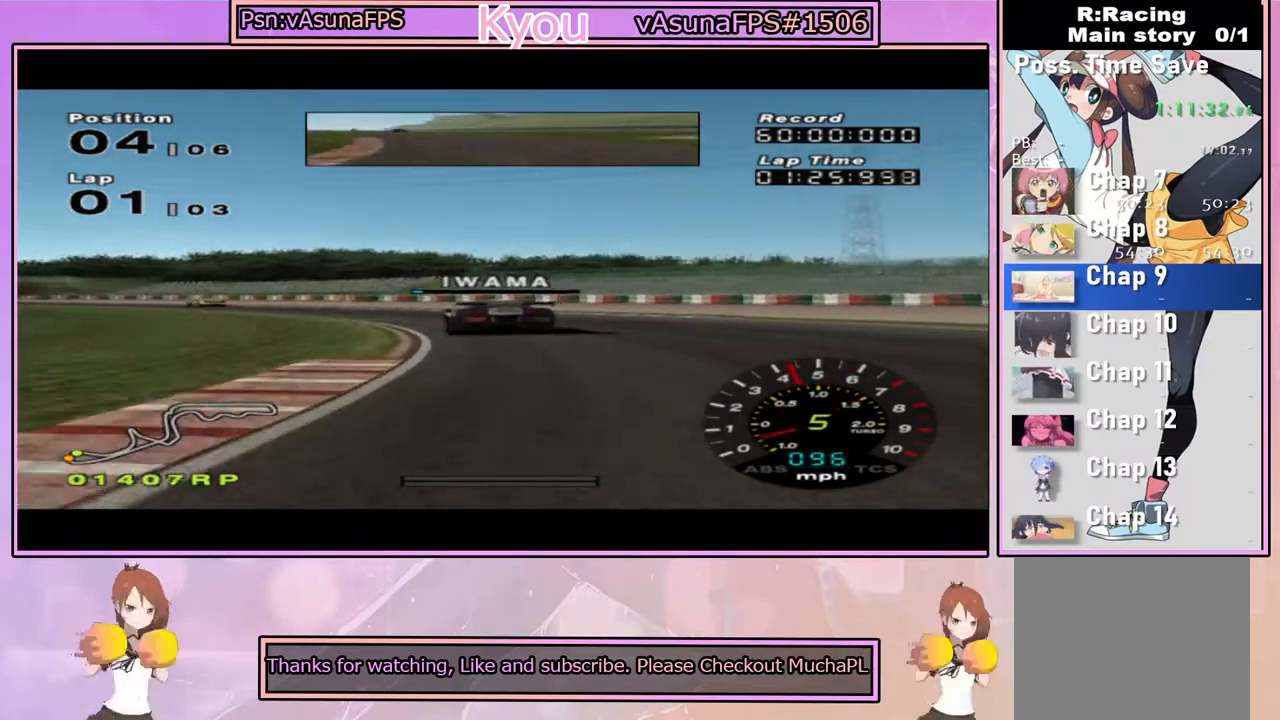
{"buttons": [], "left_stick": "left", "right_stick": "center", "events": [[50, "left_stick", "center"], [67, "CROSS", "down"], [200, "left_stick", "left"], [500, "CROSS", "up"]]}
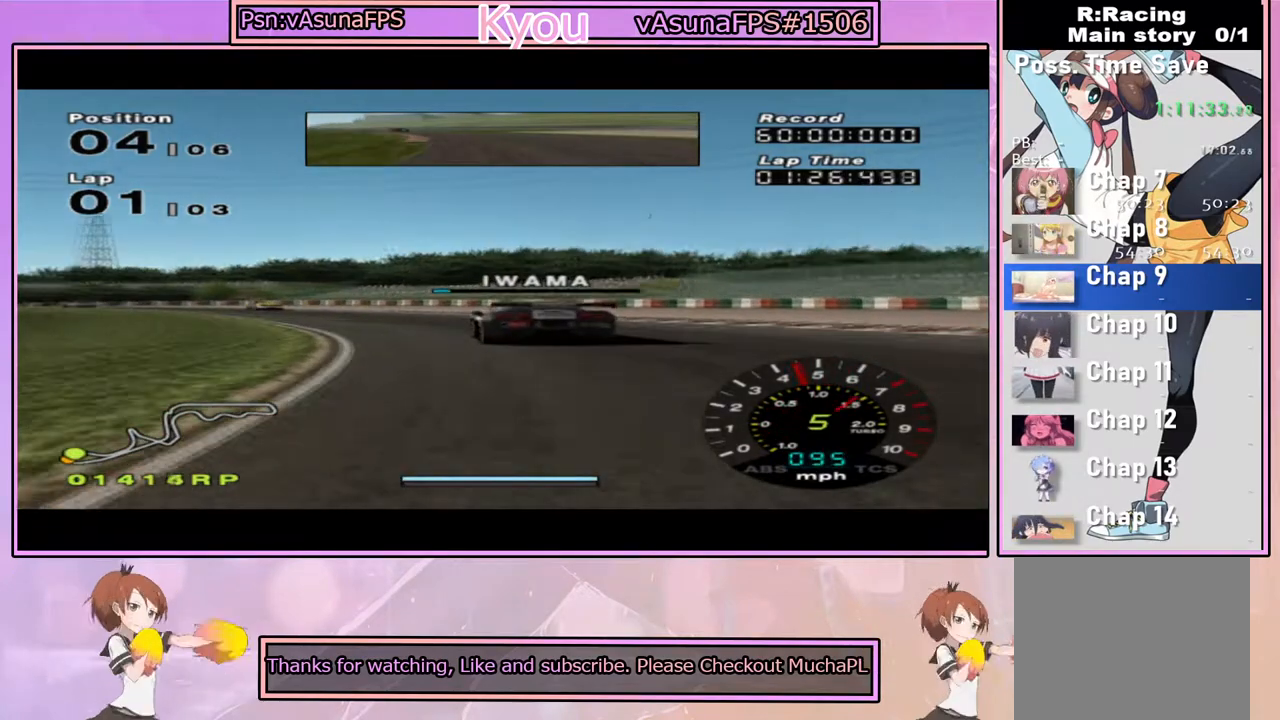
{"buttons": ["CROSS"], "left_stick": "left", "right_stick": "center", "events": [[267, "left_stick", "center"], [317, "CROSS", "down"], [467, "left_stick", "left"]]}
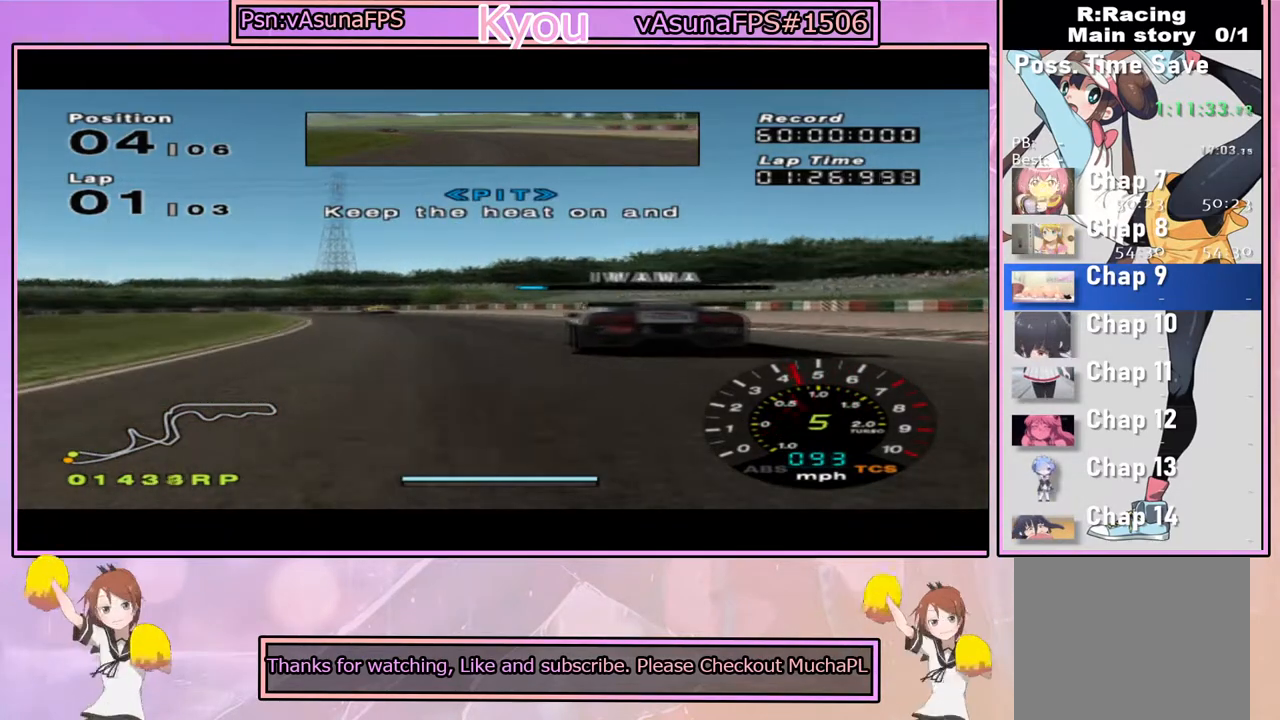
{"buttons": ["CROSS"], "left_stick": "center", "right_stick": "center", "events": [[100, "left_stick", "center"]]}
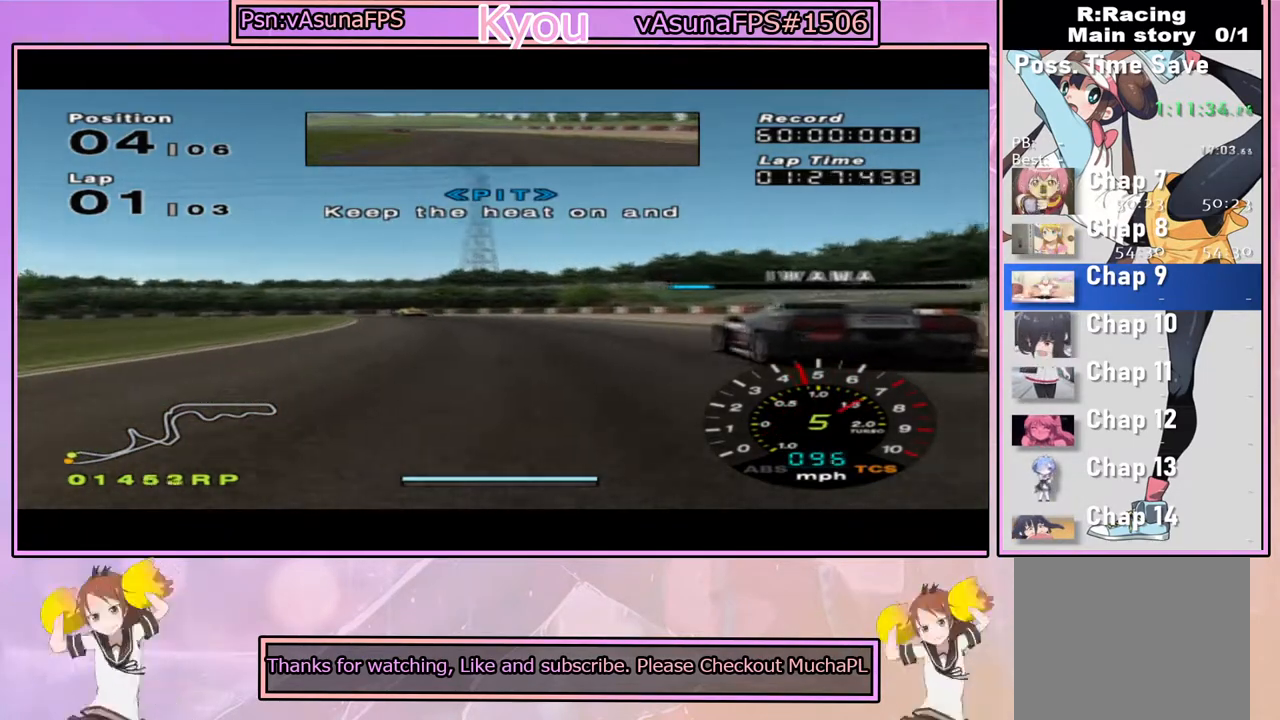
{"buttons": [], "left_stick": "center", "right_stick": "center", "events": [[67, "left_stick", "left"], [217, "left_stick", "center"], [333, "left_stick", "left"], [383, "CROSS", "up"], [500, "left_stick", "center"]]}
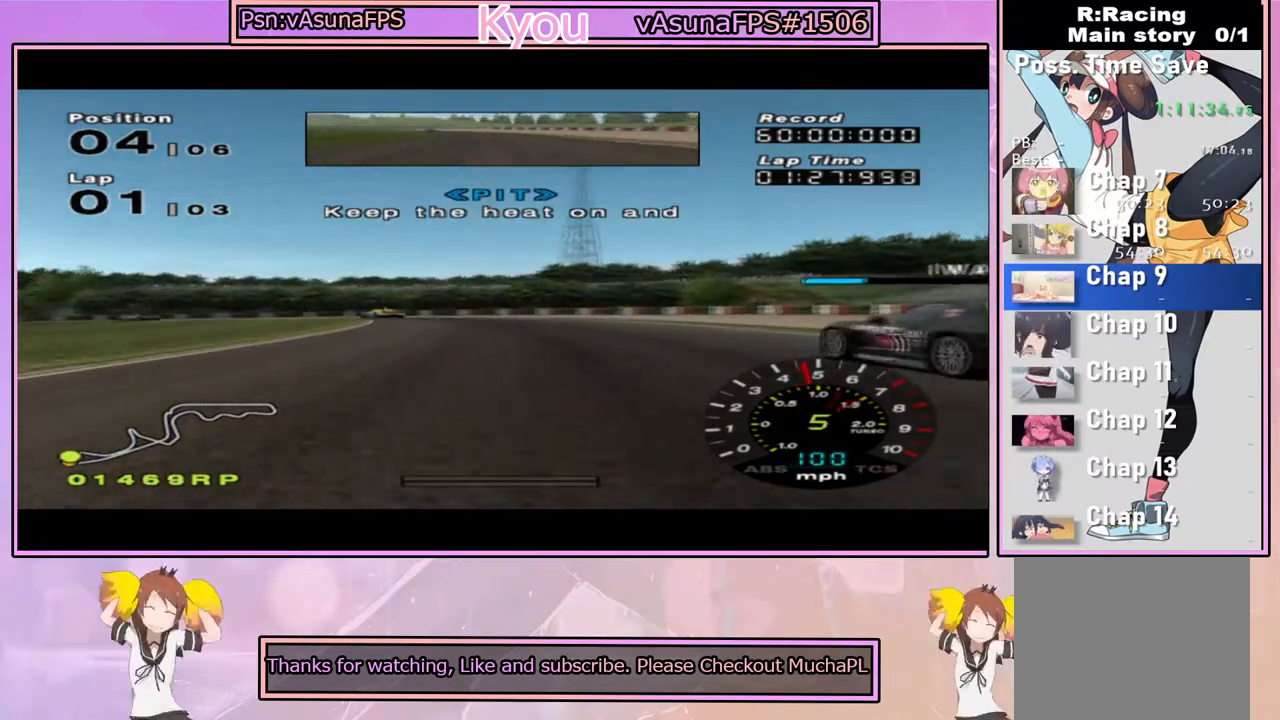
{"buttons": [], "left_stick": "left", "right_stick": "center", "events": [[133, "CROSS", "down"], [433, "left_stick", "left"], [483, "CROSS", "up"]]}
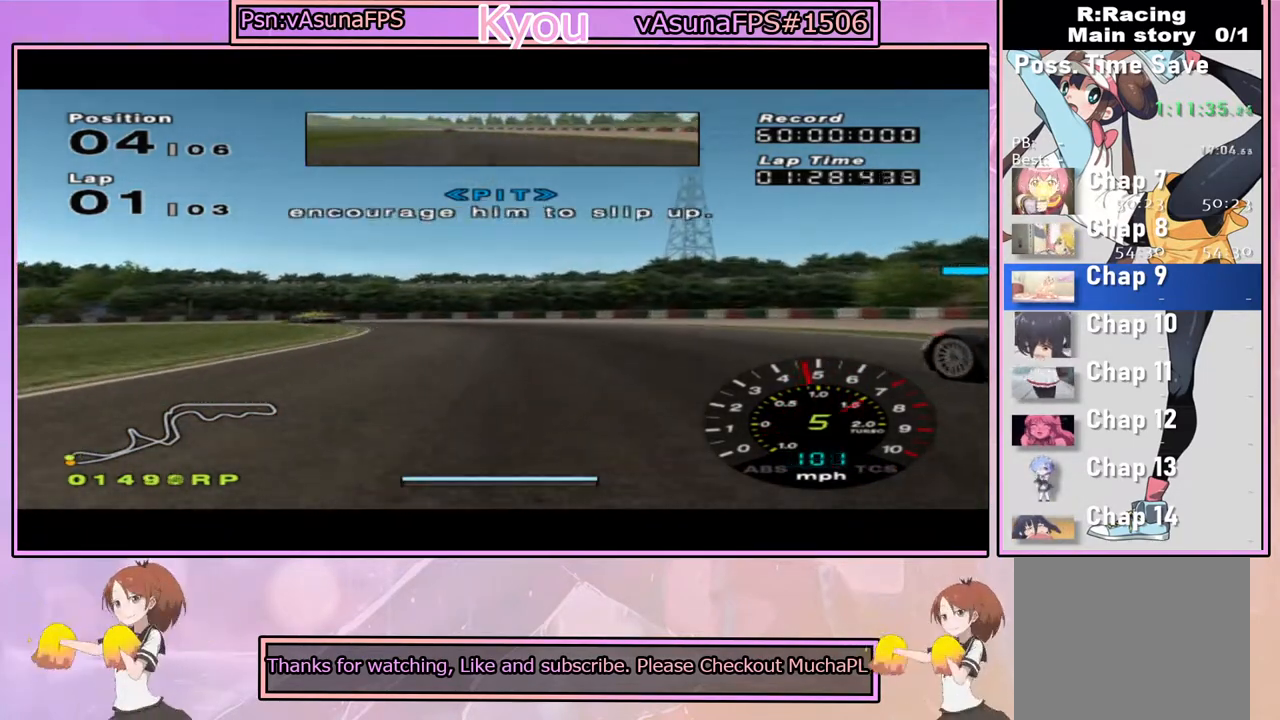
{"buttons": ["CROSS"], "left_stick": "left", "right_stick": "center", "events": [[100, "SQUARE", "down"], [217, "left_stick", "center"], [300, "SQUARE", "up"], [350, "left_stick", "left"], [467, "CROSS", "down"]]}
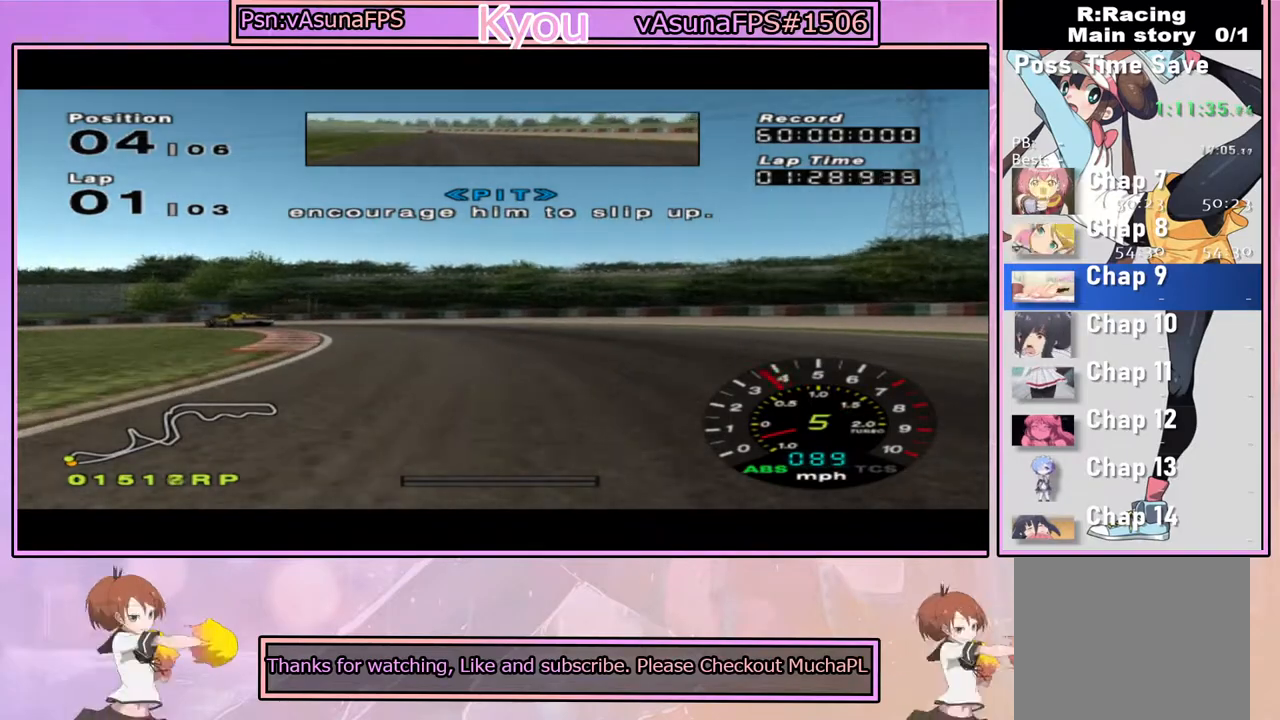
{"buttons": ["CROSS"], "left_stick": "left", "right_stick": "center", "events": [[33, "left_stick", "center"], [50, "CROSS", "up"], [100, "left_stick", "left"], [383, "left_stick", "center"], [467, "CROSS", "down"], [467, "left_stick", "left"]]}
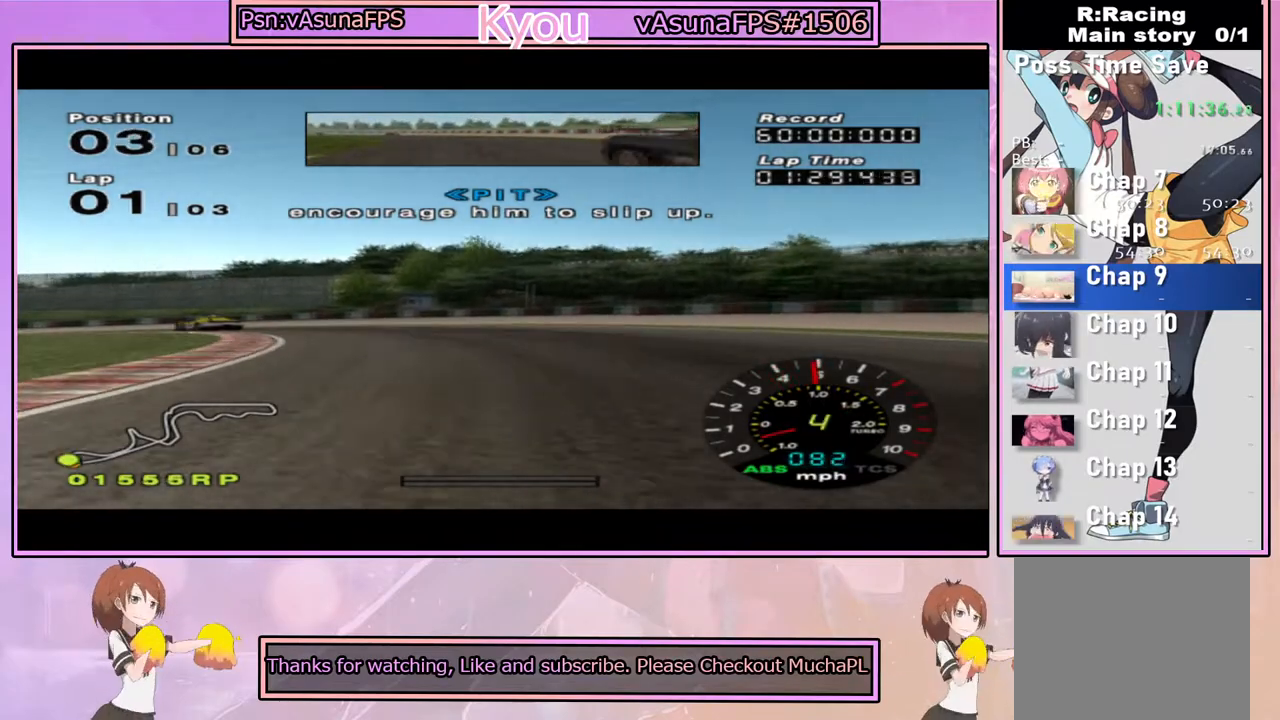
{"buttons": ["CROSS"], "left_stick": "left", "right_stick": "center", "events": [[100, "CROSS", "up"], [500, "CROSS", "down"]]}
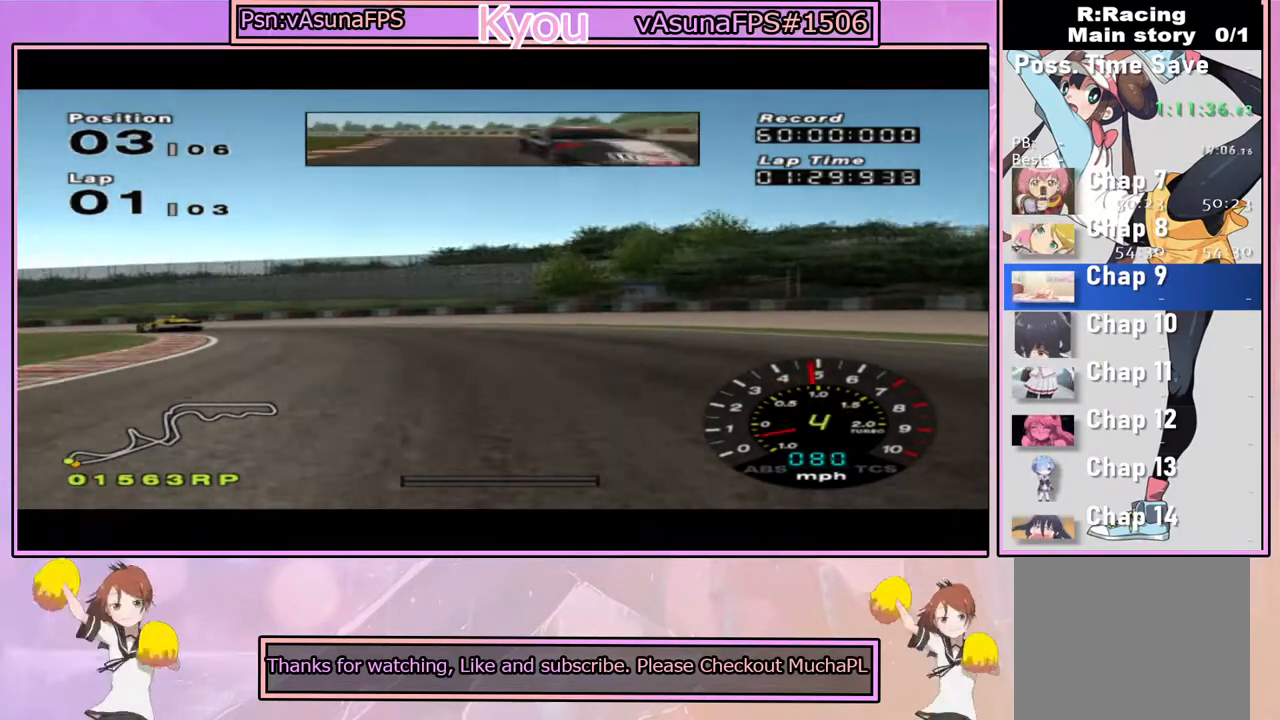
{"buttons": ["CROSS"], "left_stick": "center", "right_stick": "center", "events": [[100, "left_stick", "center"], [150, "left_stick", "left"], [467, "left_stick", "center"]]}